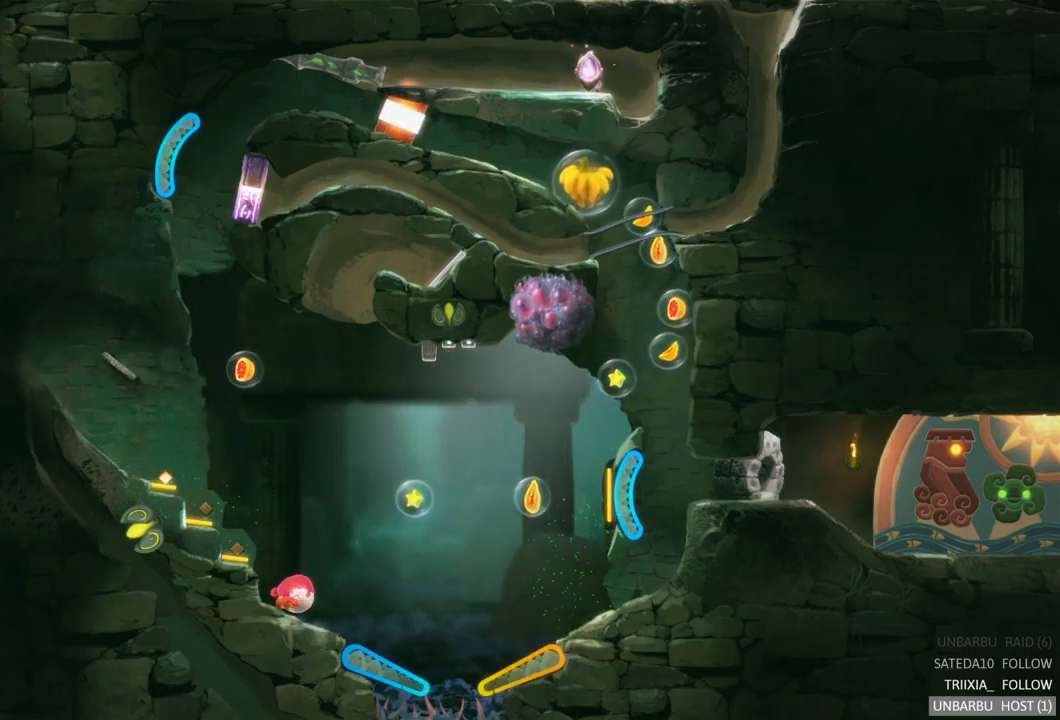
Gameplay with a controller (Xbox layout); each line is a JSON object with the inputs held at the frame after it. "events" lists button and stick changes between this image and that frame as [ms after this image, input, new state], when the widget could be followed in between. Not read: L3 R3.
{"buttons": [], "left_stick": "center", "right_stick": "center", "events": []}
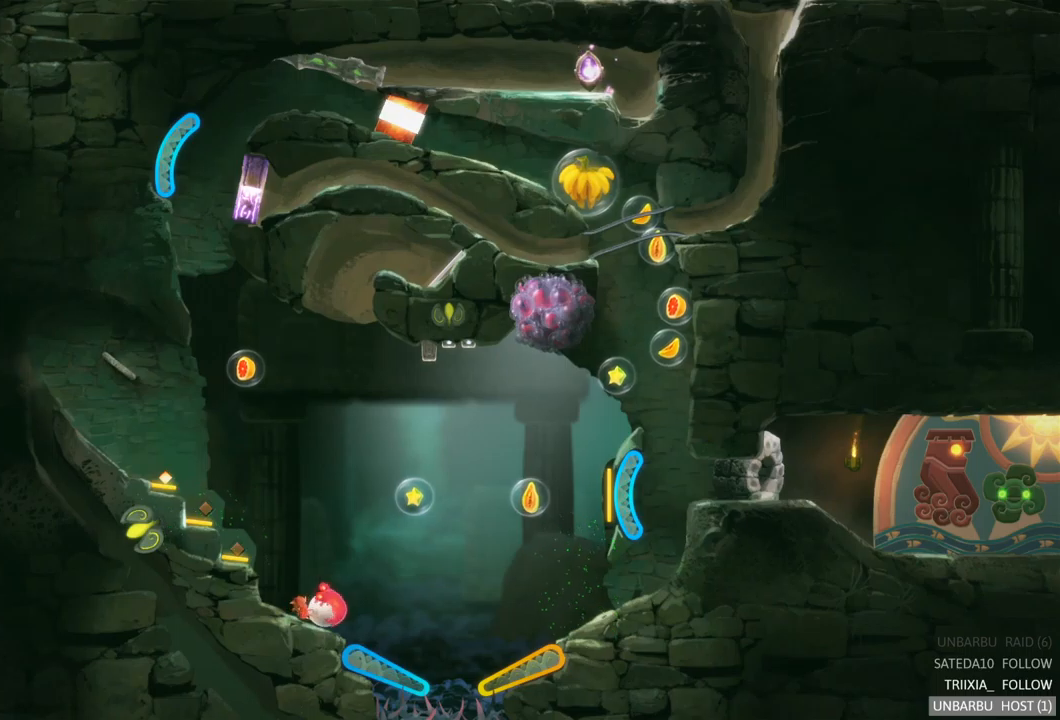
{"buttons": [], "left_stick": "center", "right_stick": "center", "events": []}
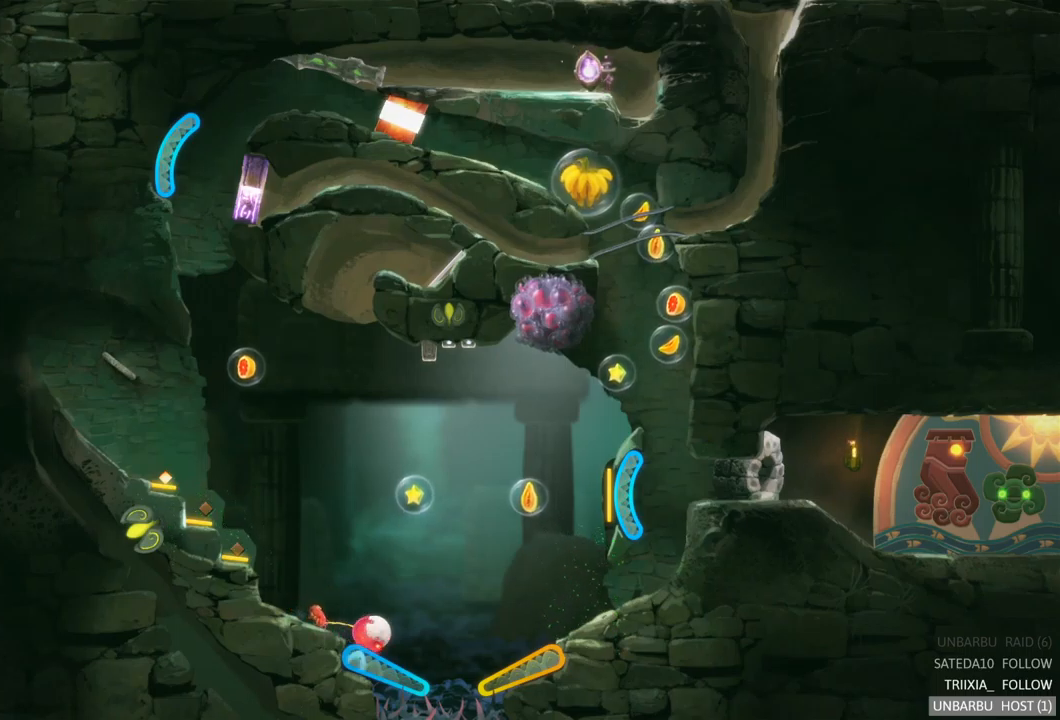
{"buttons": ["L2"], "left_stick": "center", "right_stick": "center", "events": [[350, "L2", "down"]]}
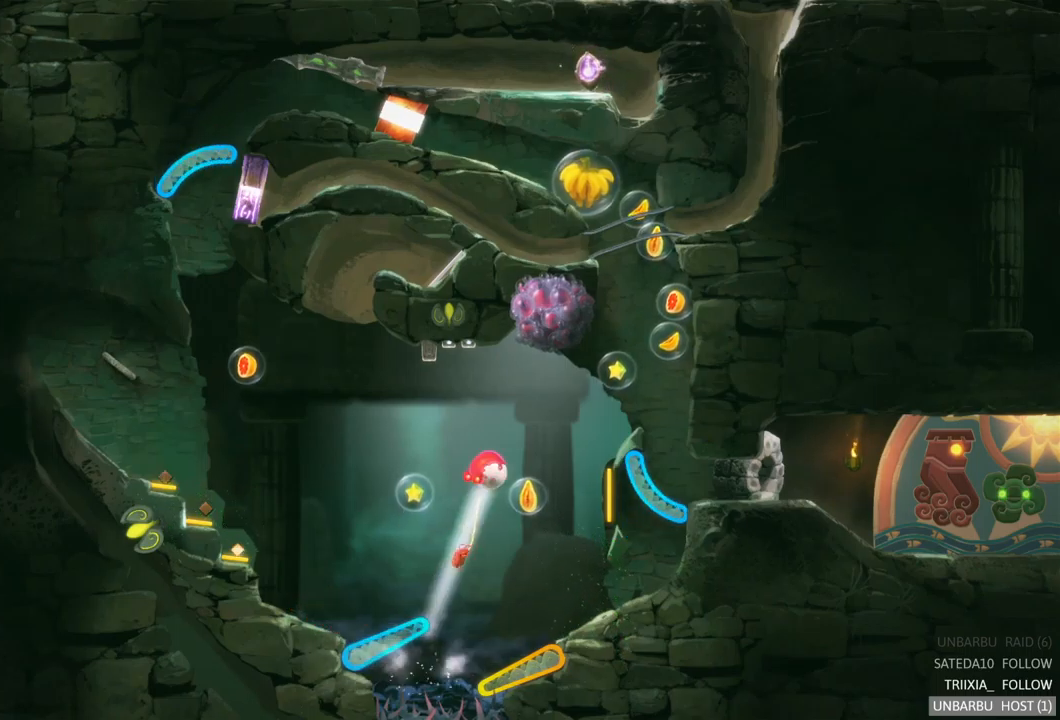
{"buttons": [], "left_stick": "center", "right_stick": "center", "events": [[317, "L2", "up"]]}
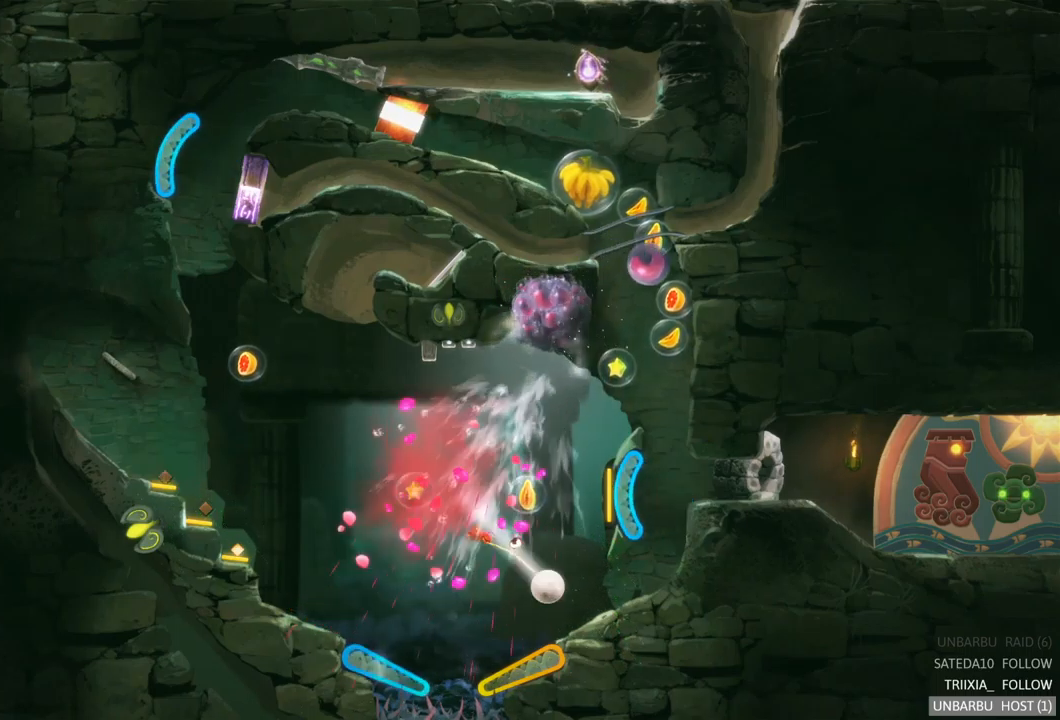
{"buttons": [], "left_stick": "center", "right_stick": "center", "events": []}
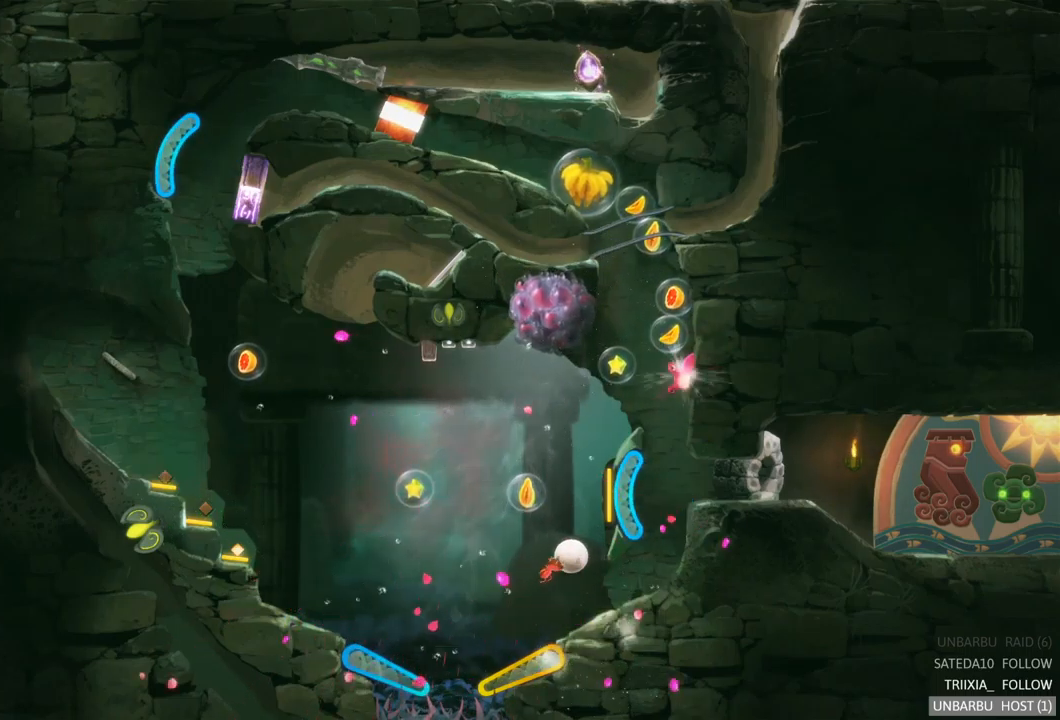
{"buttons": [], "left_stick": "center", "right_stick": "center", "events": []}
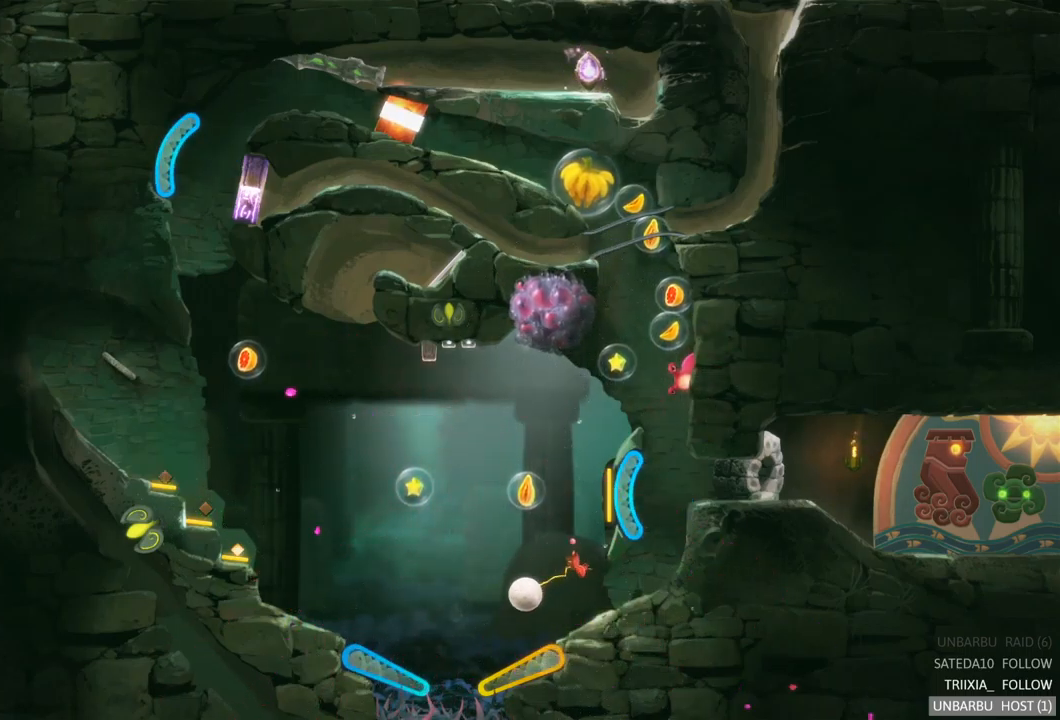
{"buttons": ["R2"], "left_stick": "center", "right_stick": "center", "events": [[367, "R2", "down"]]}
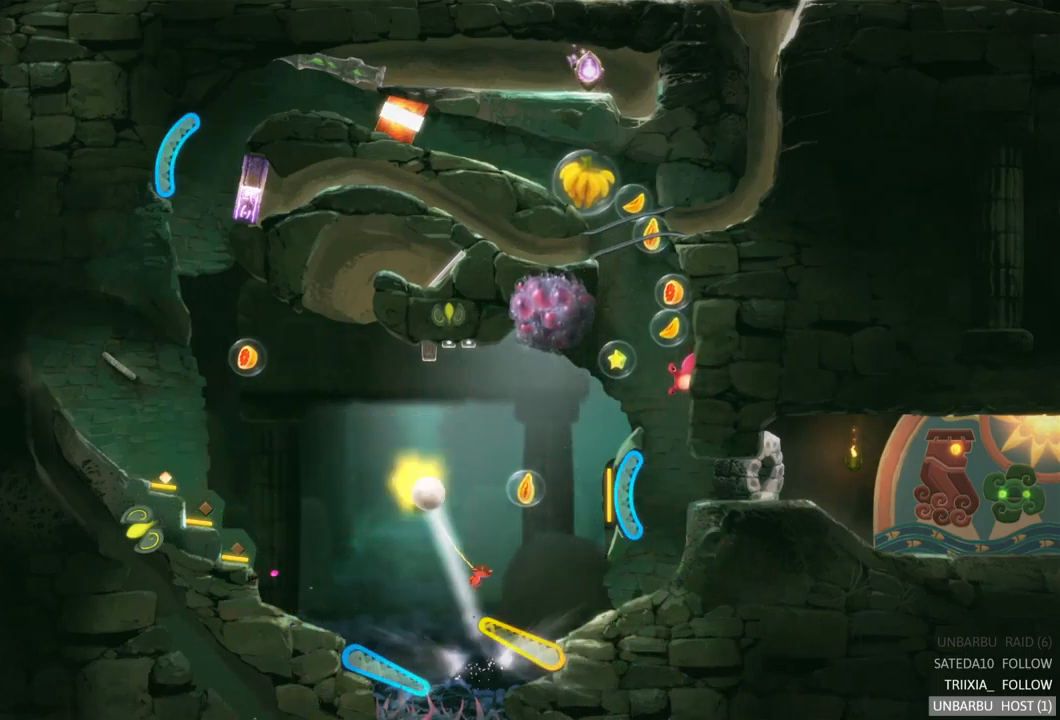
{"buttons": [], "left_stick": "center", "right_stick": "center", "events": [[433, "R2", "up"]]}
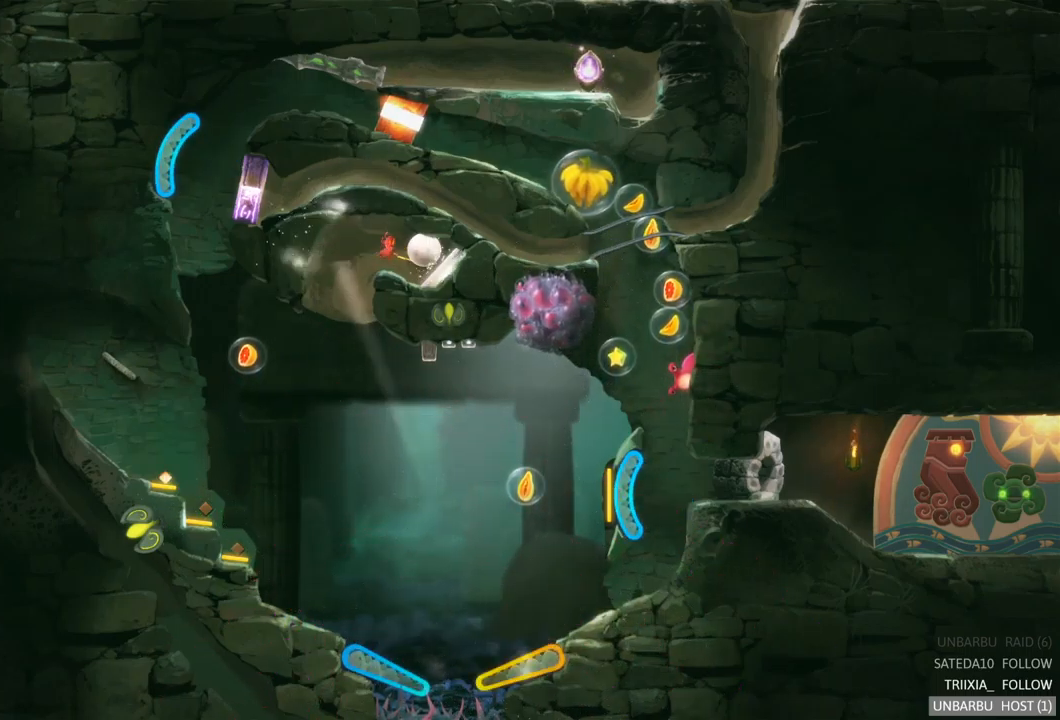
{"buttons": [], "left_stick": "center", "right_stick": "center", "events": []}
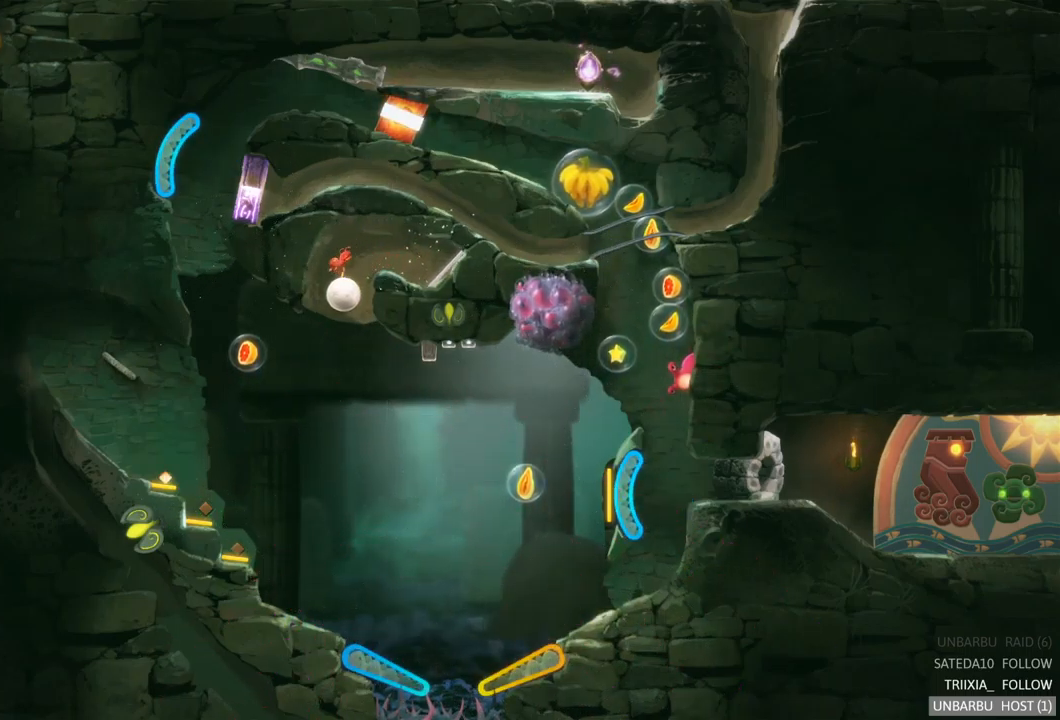
{"buttons": [], "left_stick": "center", "right_stick": "center", "events": []}
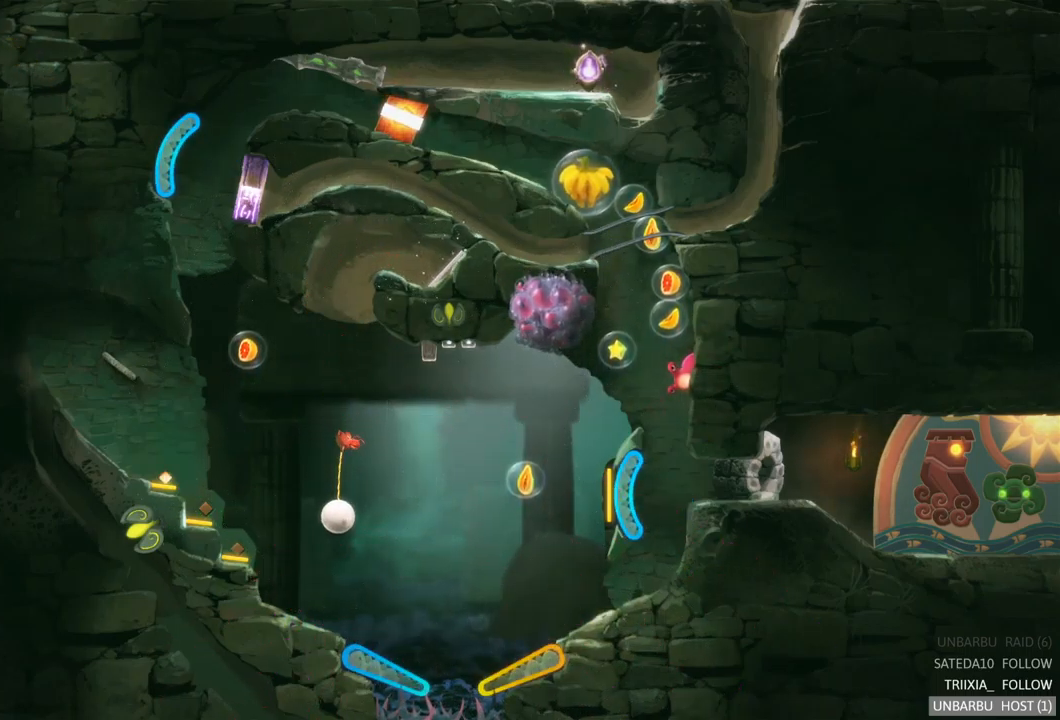
{"buttons": ["L2"], "left_stick": "center", "right_stick": "center", "events": [[449, "L2", "down"]]}
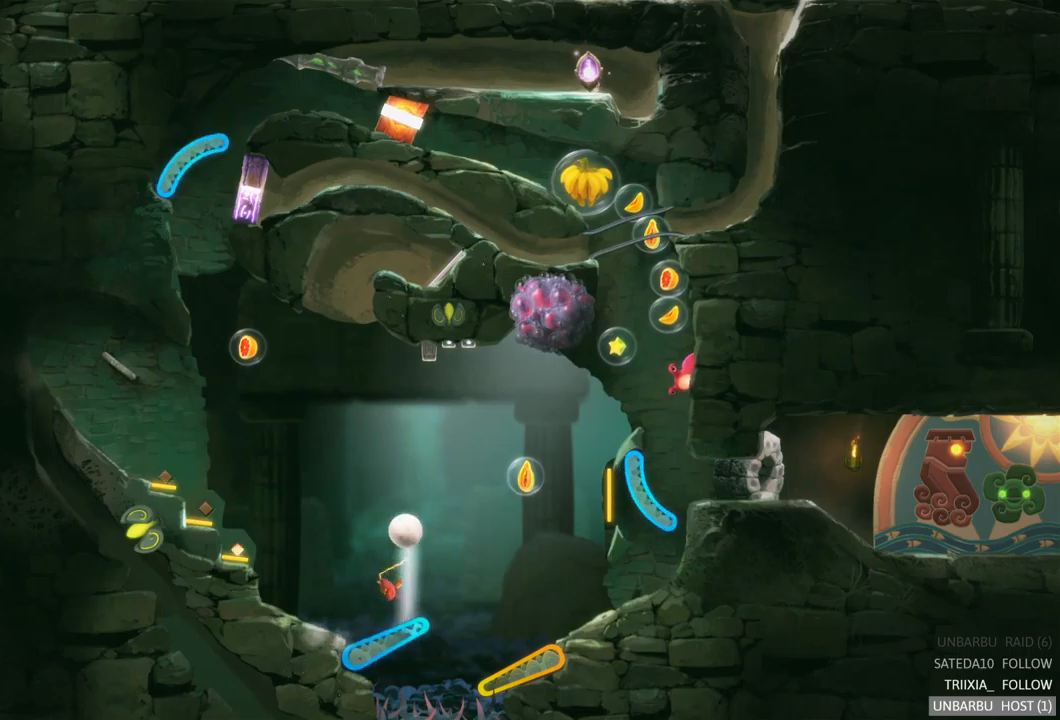
{"buttons": [], "left_stick": "center", "right_stick": "center", "events": [[150, "L2", "up"]]}
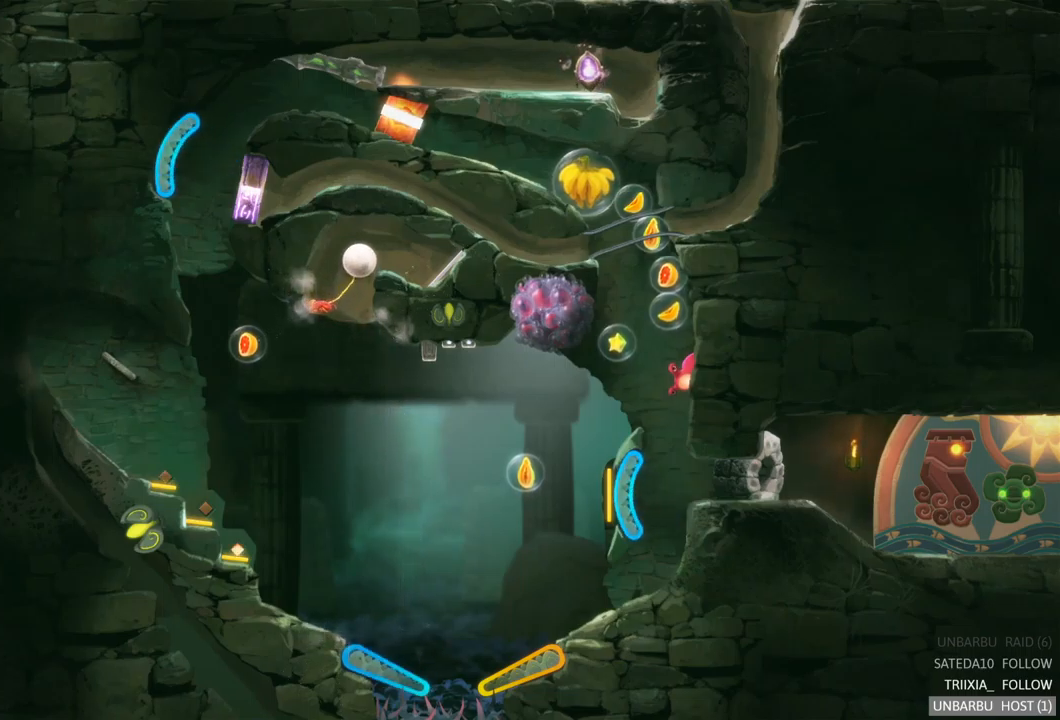
{"buttons": [], "left_stick": "center", "right_stick": "center", "events": []}
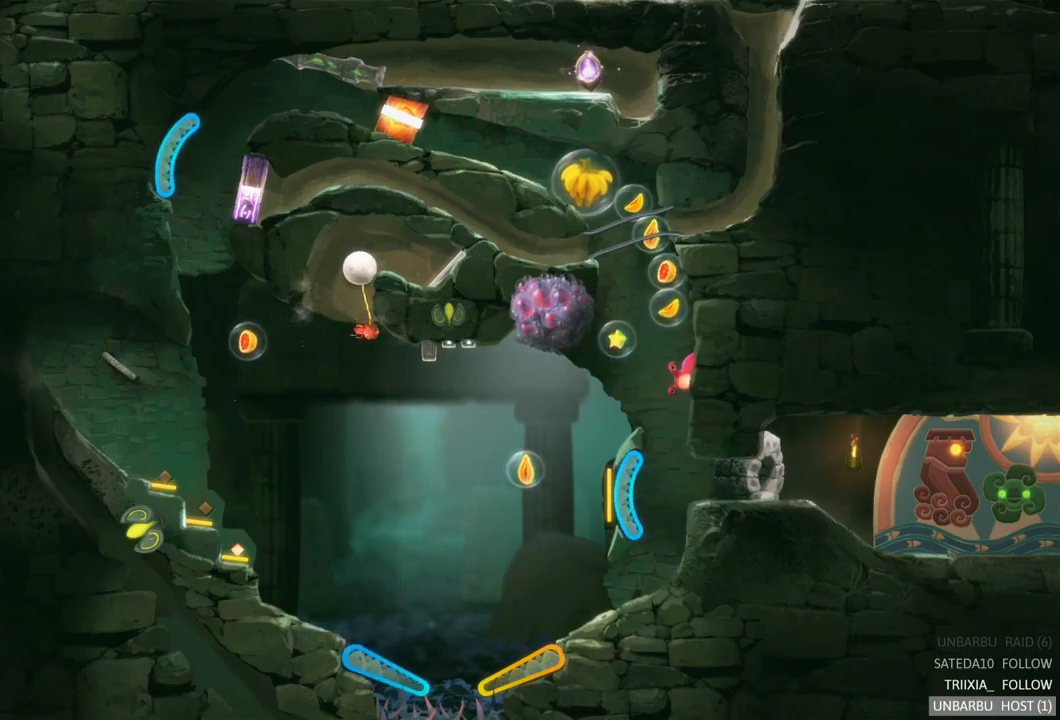
{"buttons": [], "left_stick": "center", "right_stick": "center", "events": []}
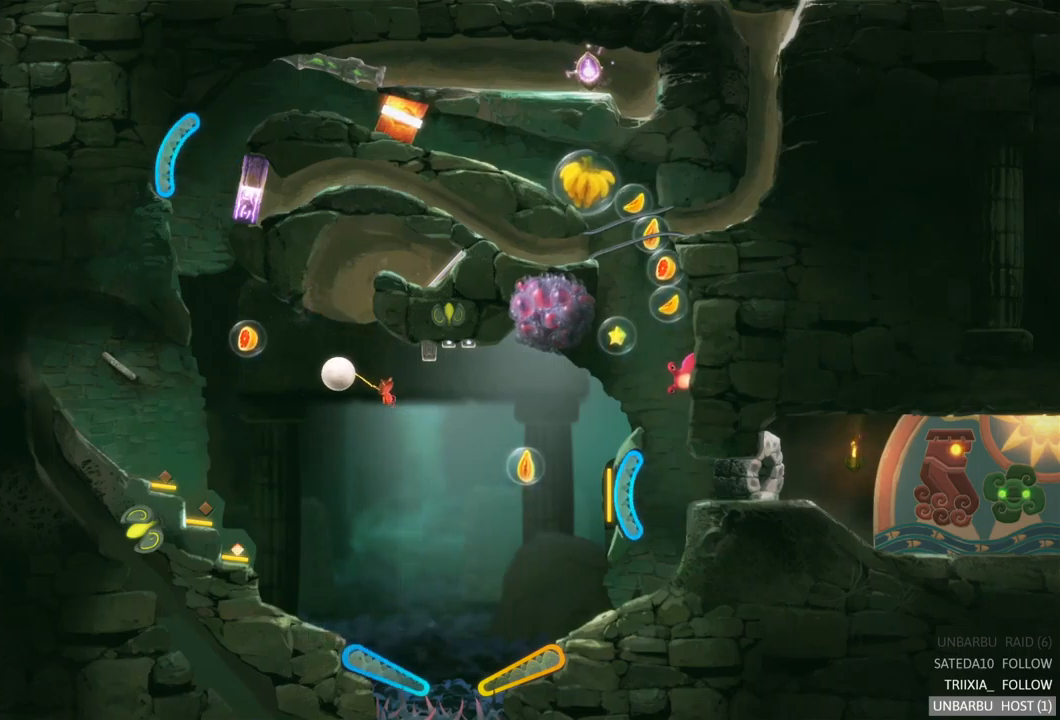
{"buttons": [], "left_stick": "center", "right_stick": "center", "events": []}
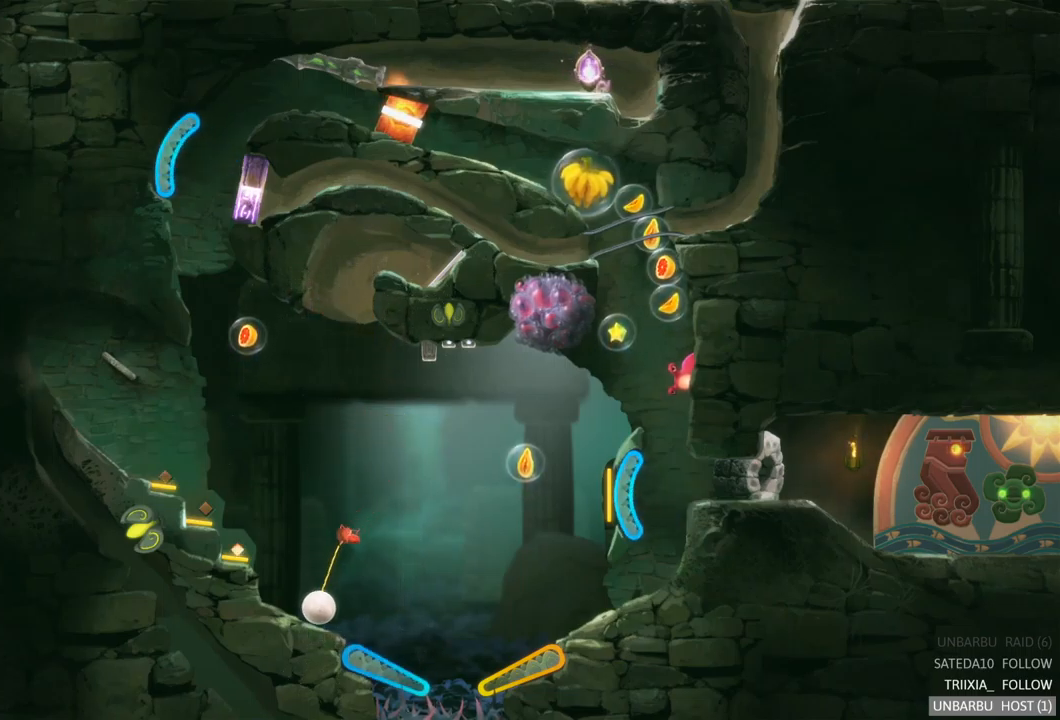
{"buttons": [], "left_stick": "center", "right_stick": "center", "events": []}
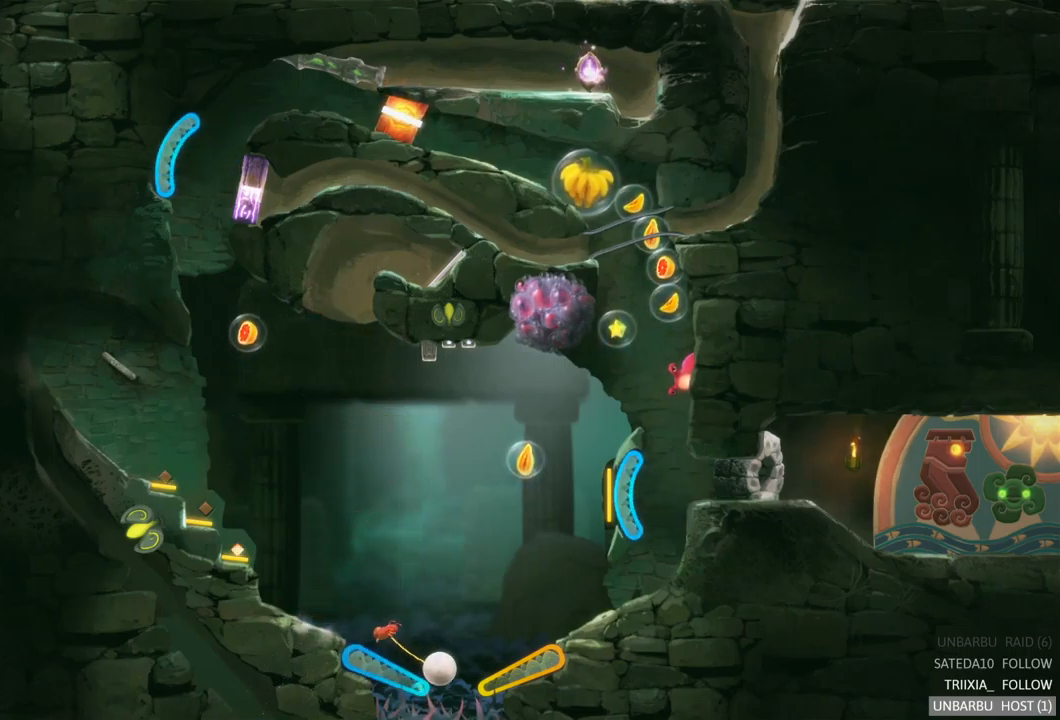
{"buttons": [], "left_stick": "center", "right_stick": "center", "events": [[33, "L2", "down"], [467, "L2", "up"]]}
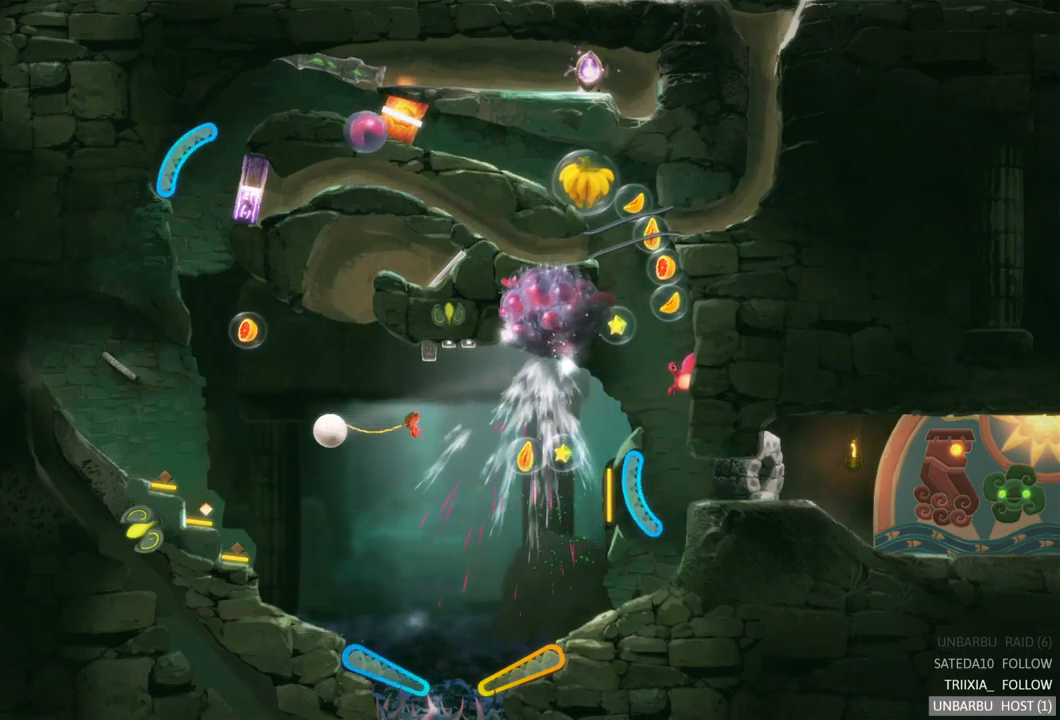
{"buttons": [], "left_stick": "center", "right_stick": "center", "events": []}
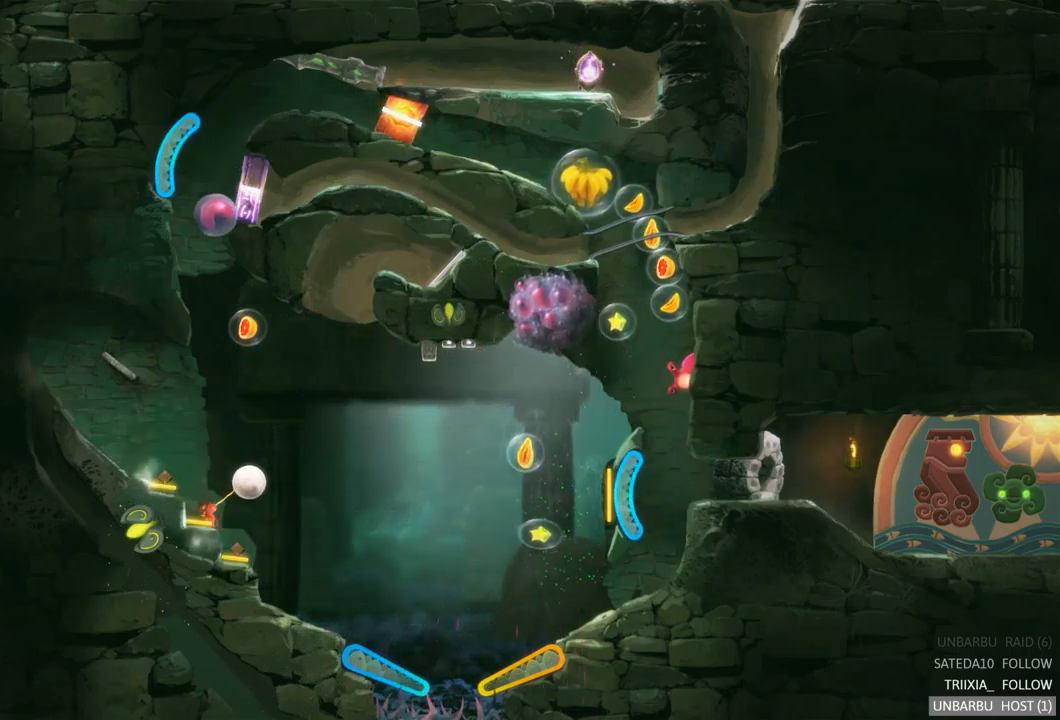
{"buttons": [], "left_stick": "center", "right_stick": "center", "events": []}
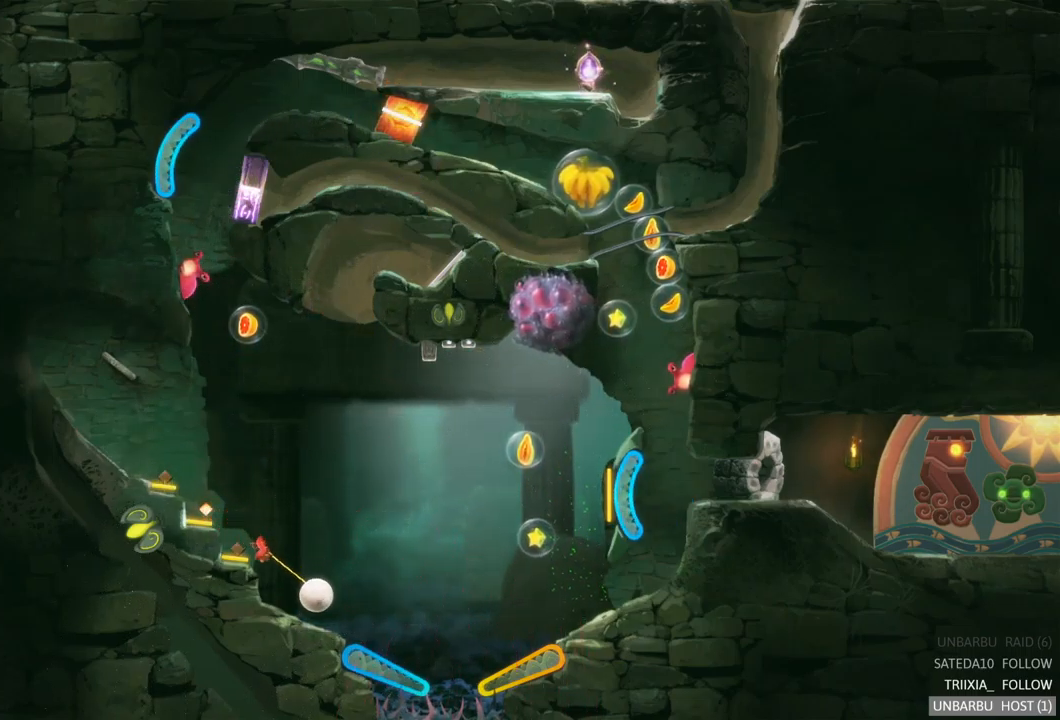
{"buttons": ["L2"], "left_stick": "center", "right_stick": "center", "events": [[500, "L2", "down"]]}
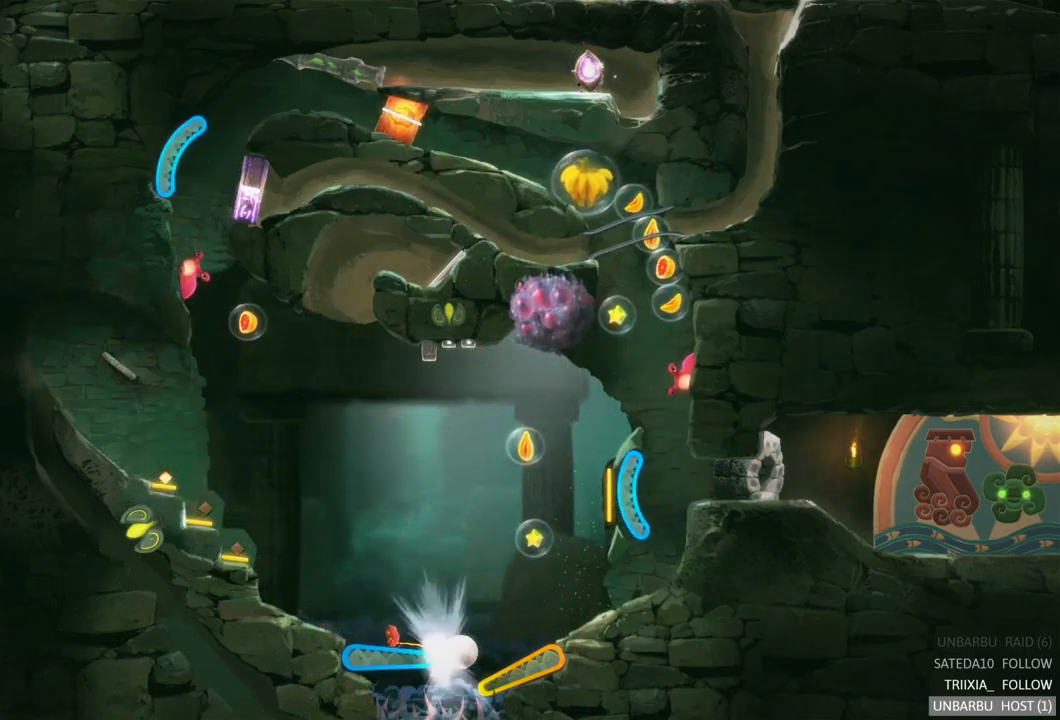
{"buttons": [], "left_stick": "center", "right_stick": "center", "events": [[434, "L2", "up"]]}
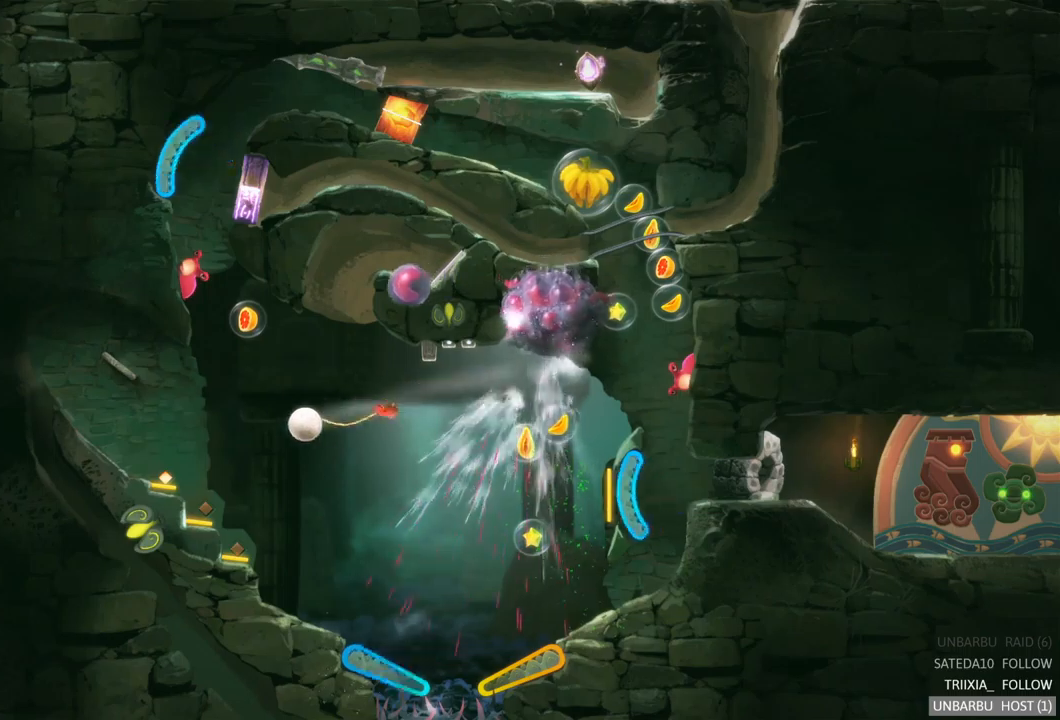
{"buttons": [], "left_stick": "center", "right_stick": "center", "events": []}
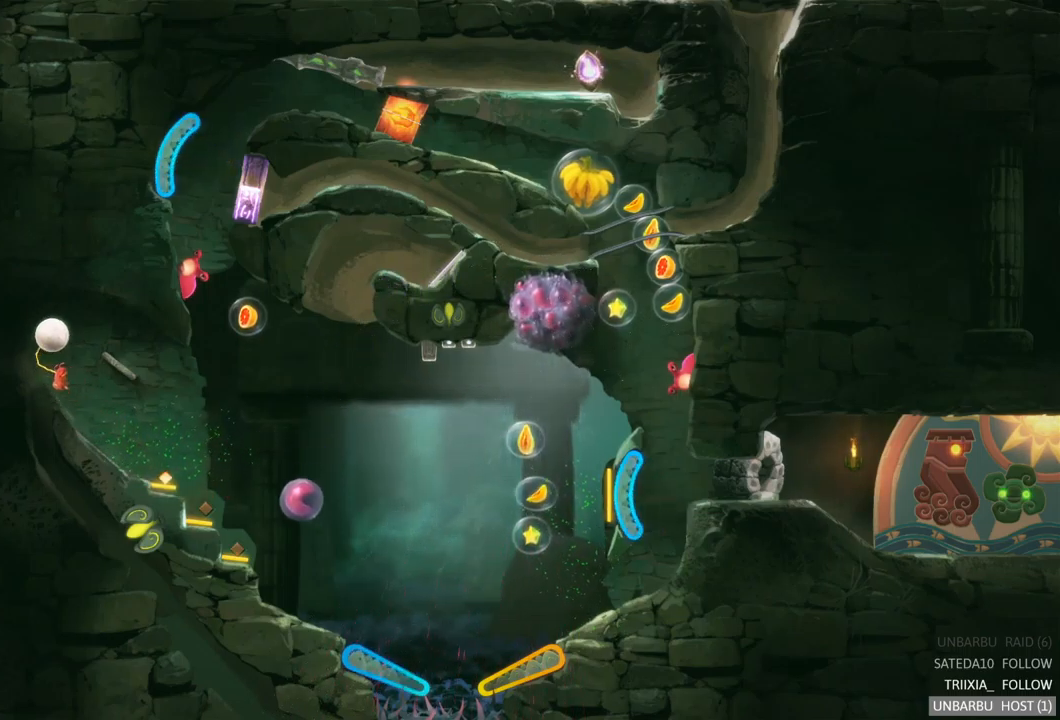
{"buttons": [], "left_stick": "center", "right_stick": "center", "events": []}
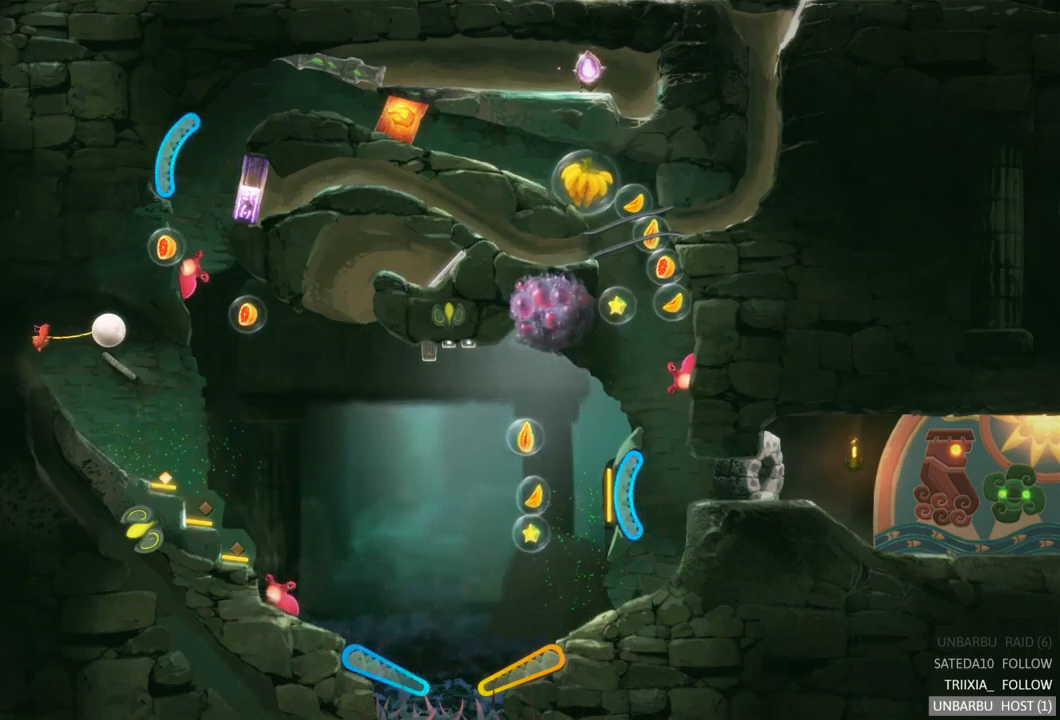
{"buttons": [], "left_stick": "center", "right_stick": "center", "events": []}
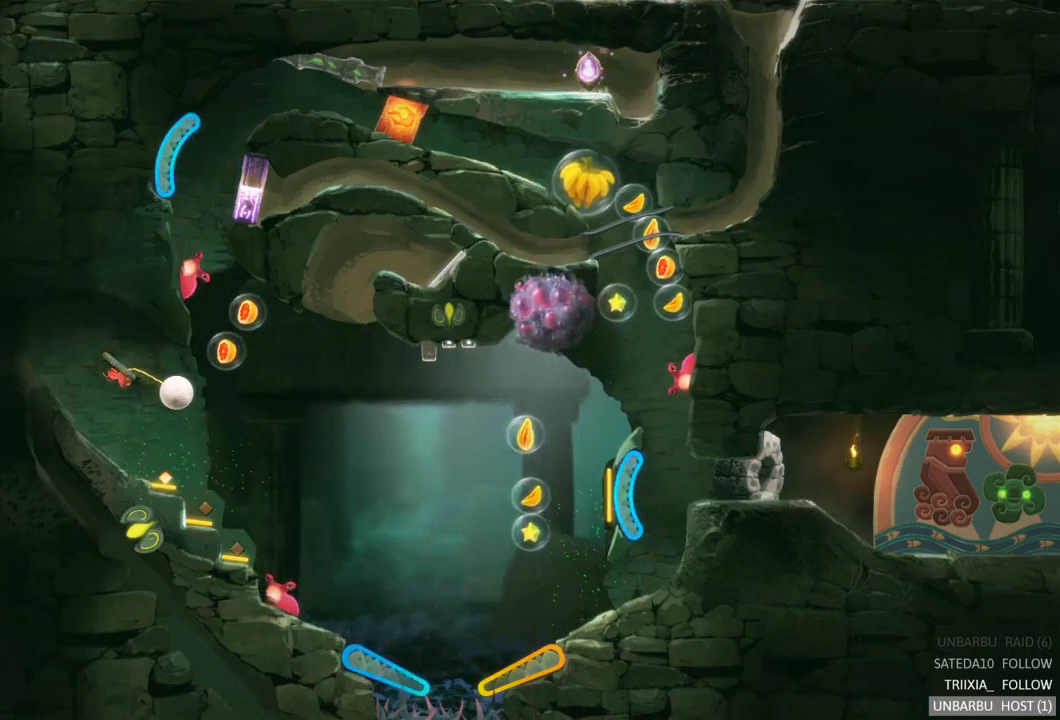
{"buttons": [], "left_stick": "center", "right_stick": "center", "events": []}
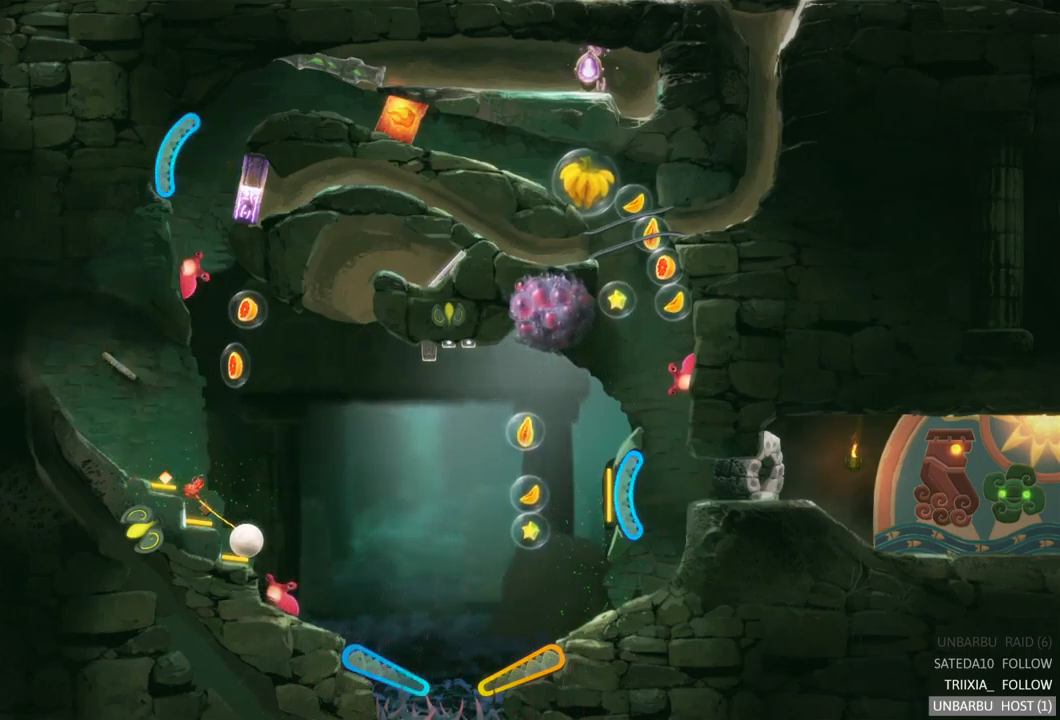
{"buttons": [], "left_stick": "center", "right_stick": "center", "events": []}
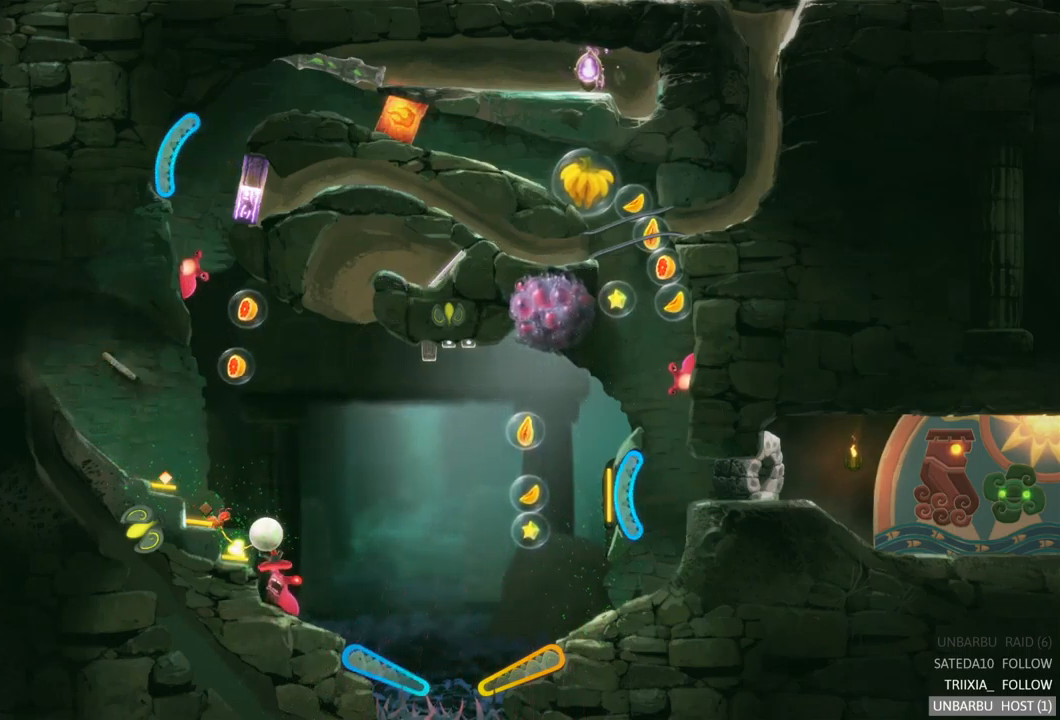
{"buttons": ["R2"], "left_stick": "center", "right_stick": "center", "events": [[317, "R2", "down"]]}
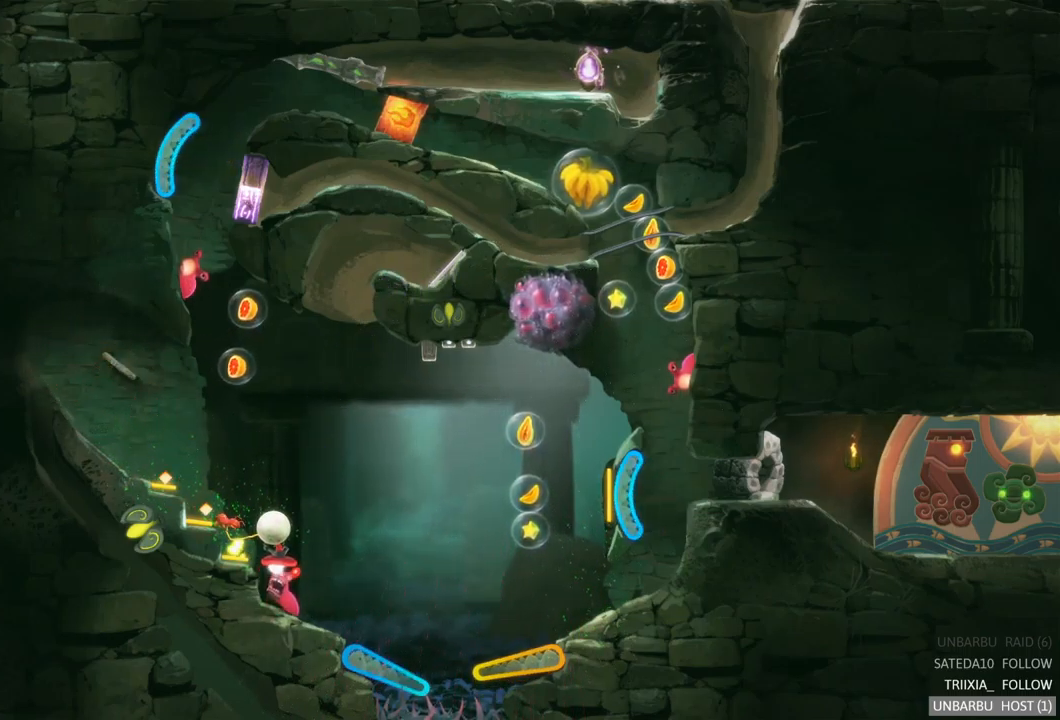
{"buttons": [], "left_stick": "center", "right_stick": "center", "events": [[500, "R2", "up"]]}
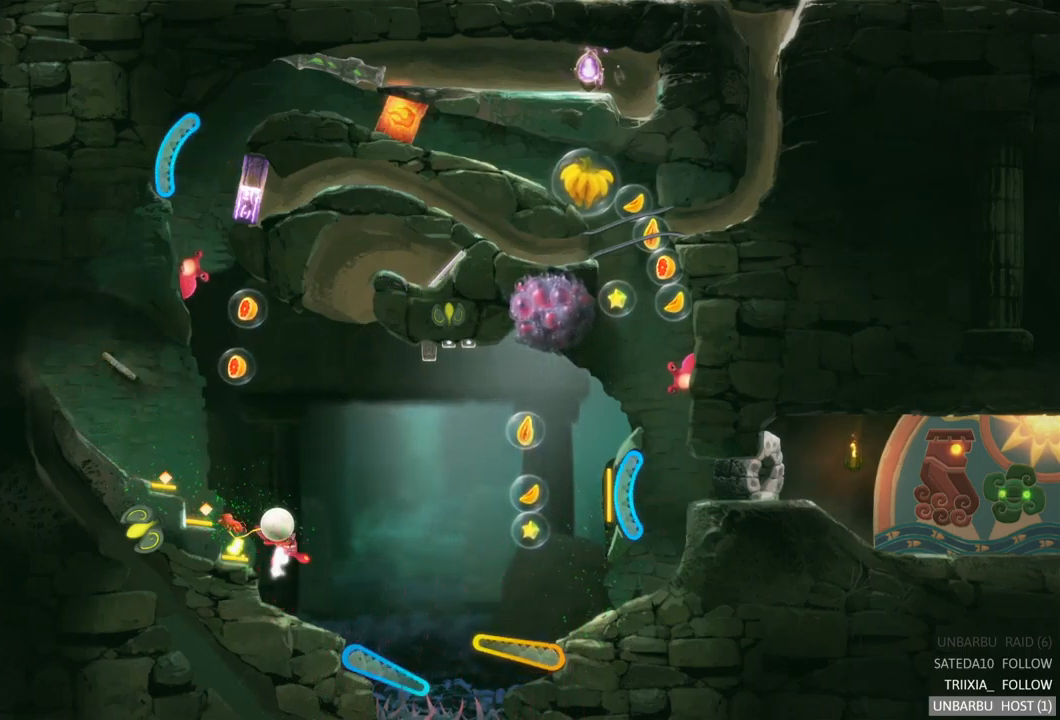
{"buttons": [], "left_stick": "center", "right_stick": "center", "events": []}